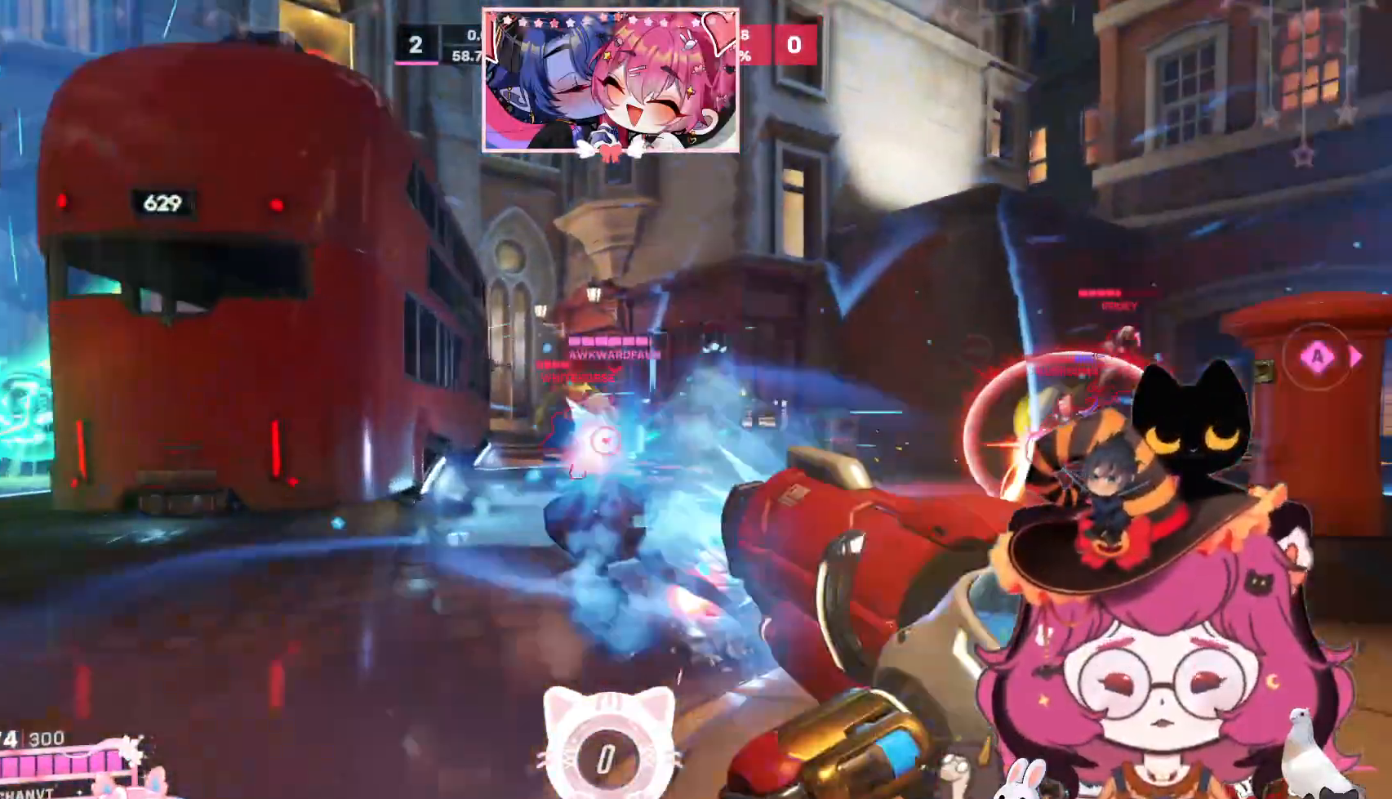
Gameplay with keyboard and mouse; each line is a JSON object with the keys and mouse buttons held at the frame after it. "events" lists presses ("down") and releases ("up") of "a", "ctrl", "d", "e", "q", "s", "shift", "space", "w", "mouse_left", "mouse_wheel", "mouse_right", "mouse_mb4" and "mouse_mb5" between this image and that frame as [ms after this image, input, new state], when the widget could be followed in between. "mouse_left", "mouse_wheel", "mouse_right", "mouse_mb4", "mouse_mb5" = the "left", "wheel", "right", "mb4", "mb5" buttons of the "mouse" list. No other keys are recorded. "wheel" means that the mouse wheel is clicked or scrolled. Mouse movement is not recorded.
{"keys": ["w"], "mouse": ["right"], "events": []}
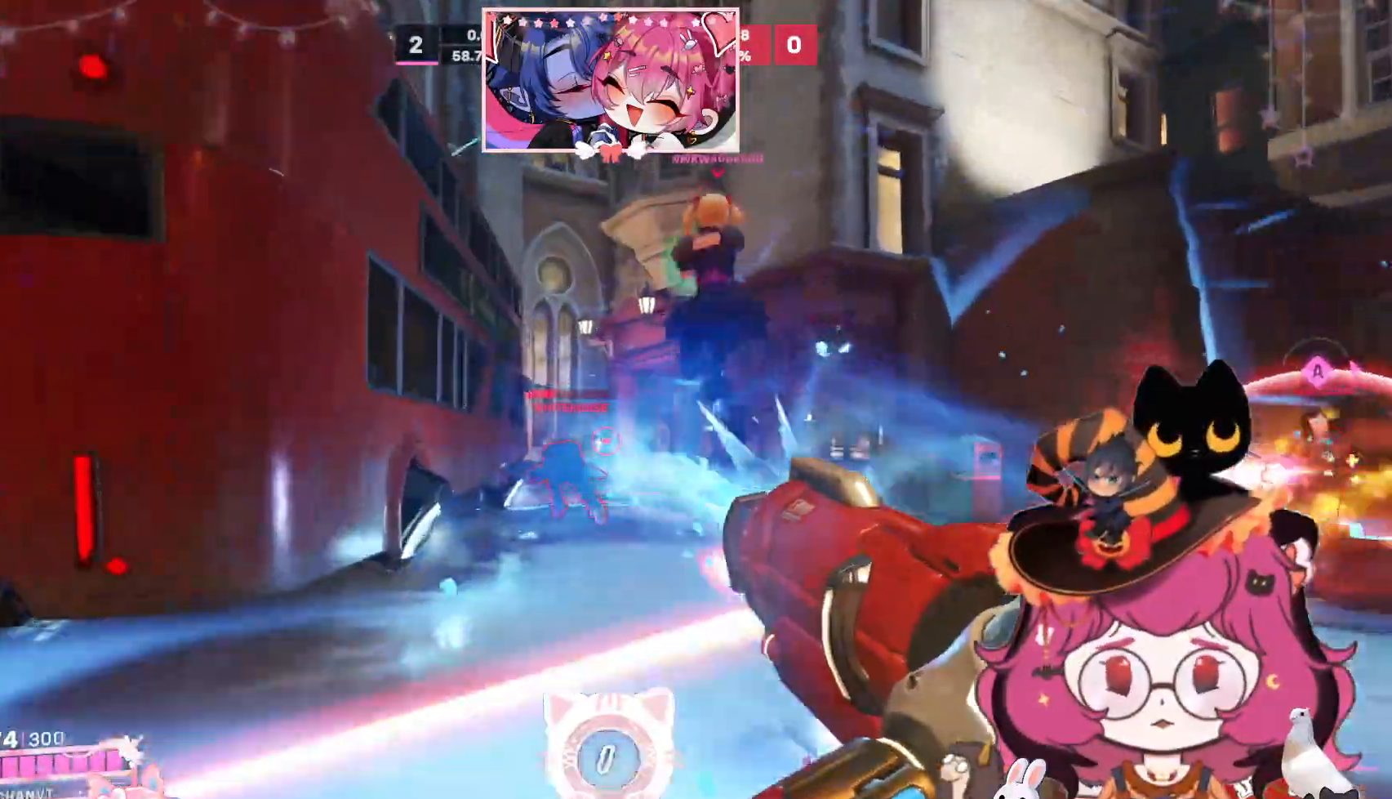
{"keys": ["w"], "mouse": ["right"], "events": []}
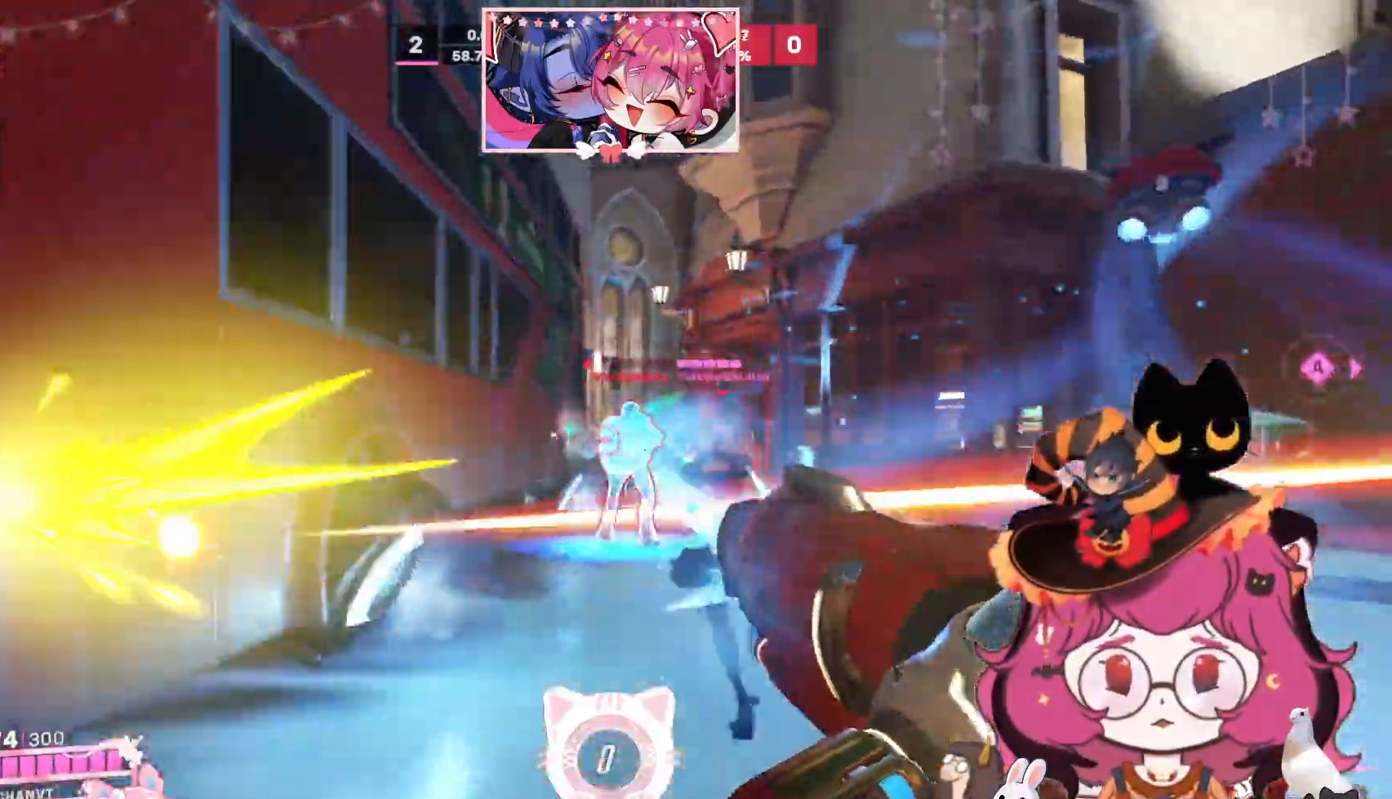
{"keys": ["d", "w"], "mouse": ["right"], "events": [[400, "d", "down"]]}
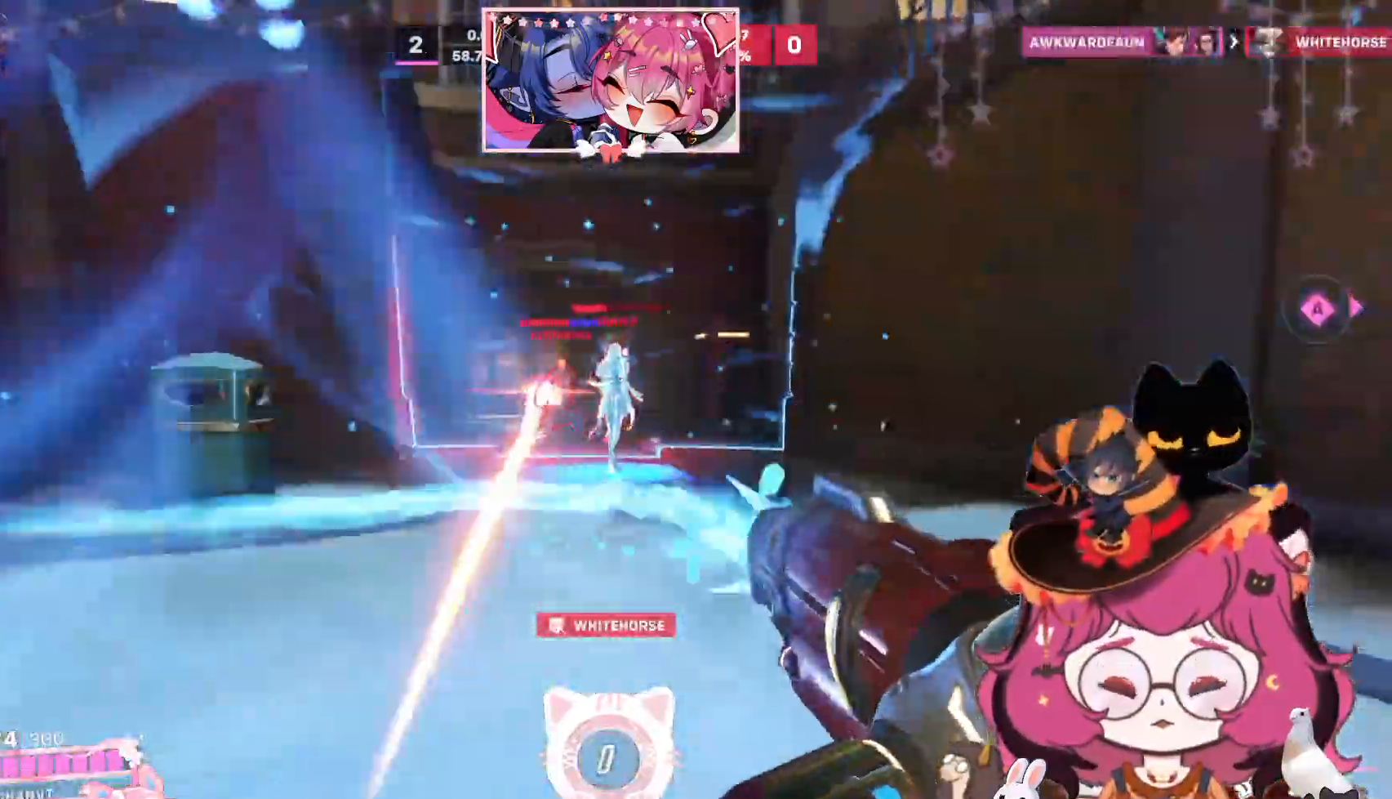
{"keys": ["d", "w"], "mouse": ["right"], "events": []}
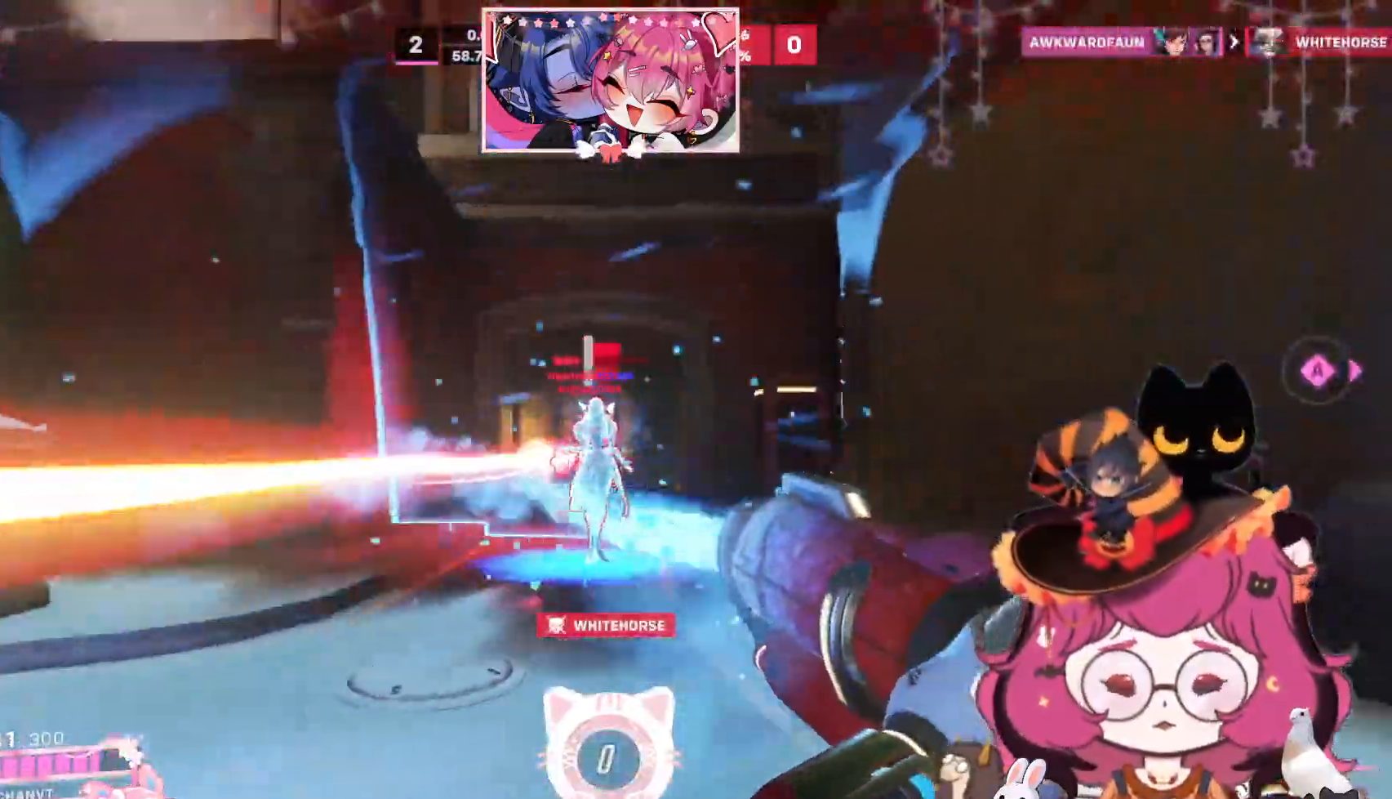
{"keys": ["d", "w"], "mouse": ["right"]}
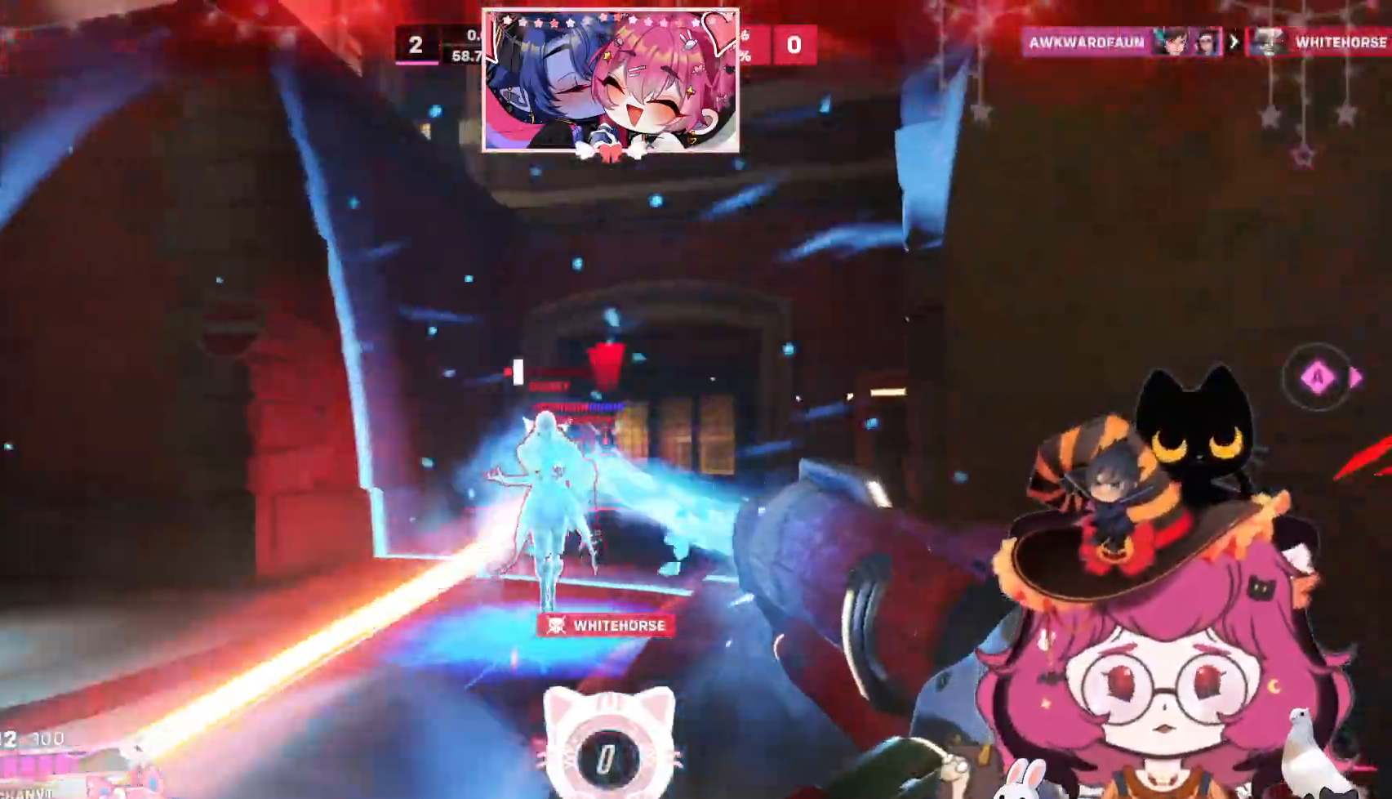
{"keys": ["w"], "mouse": ["right"], "events": [[250, "d", "up"]]}
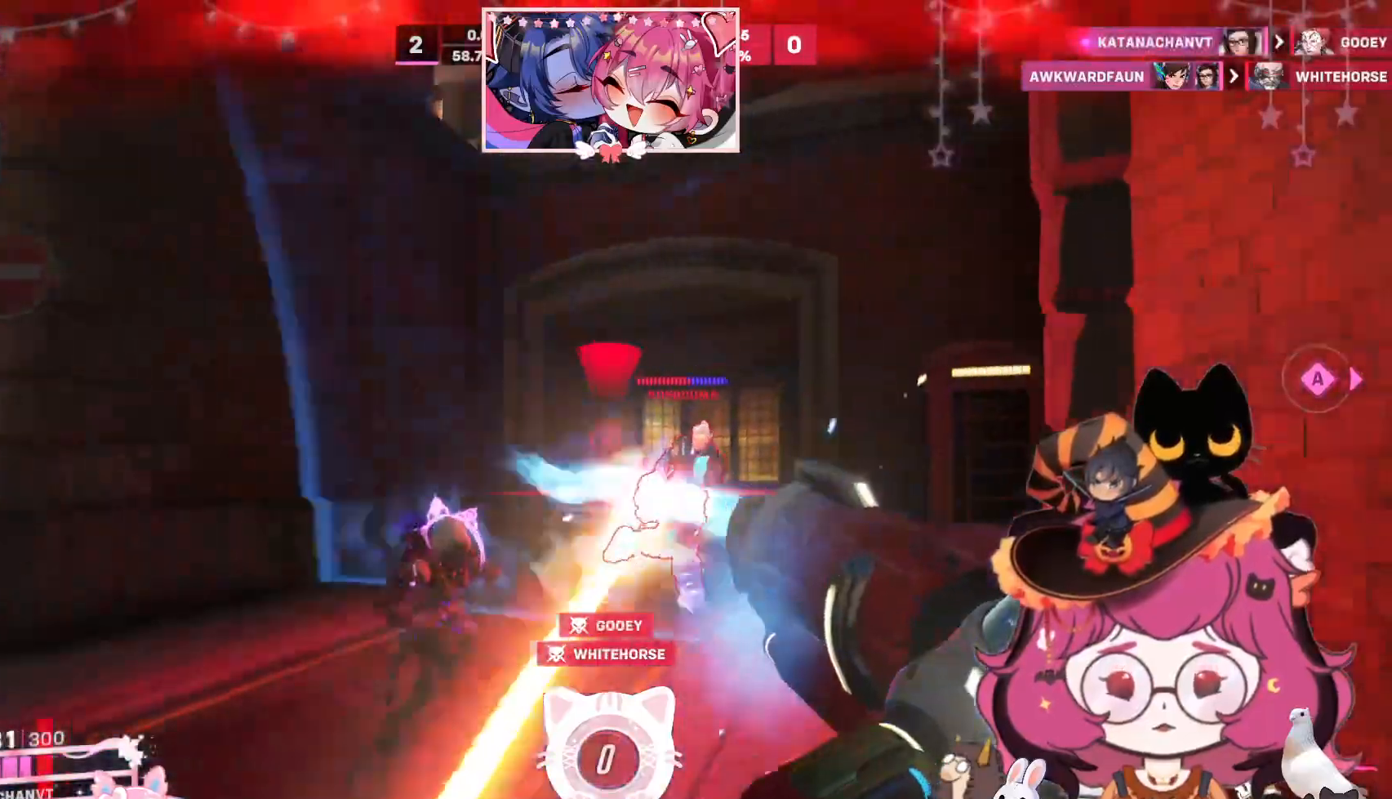
{"keys": ["a", "s"], "mouse": ["left"], "events": [[134, "a", "down"], [334, "w", "up"], [367, "mouse_left", "down"], [384, "mouse_right", "up"], [484, "s", "down"]]}
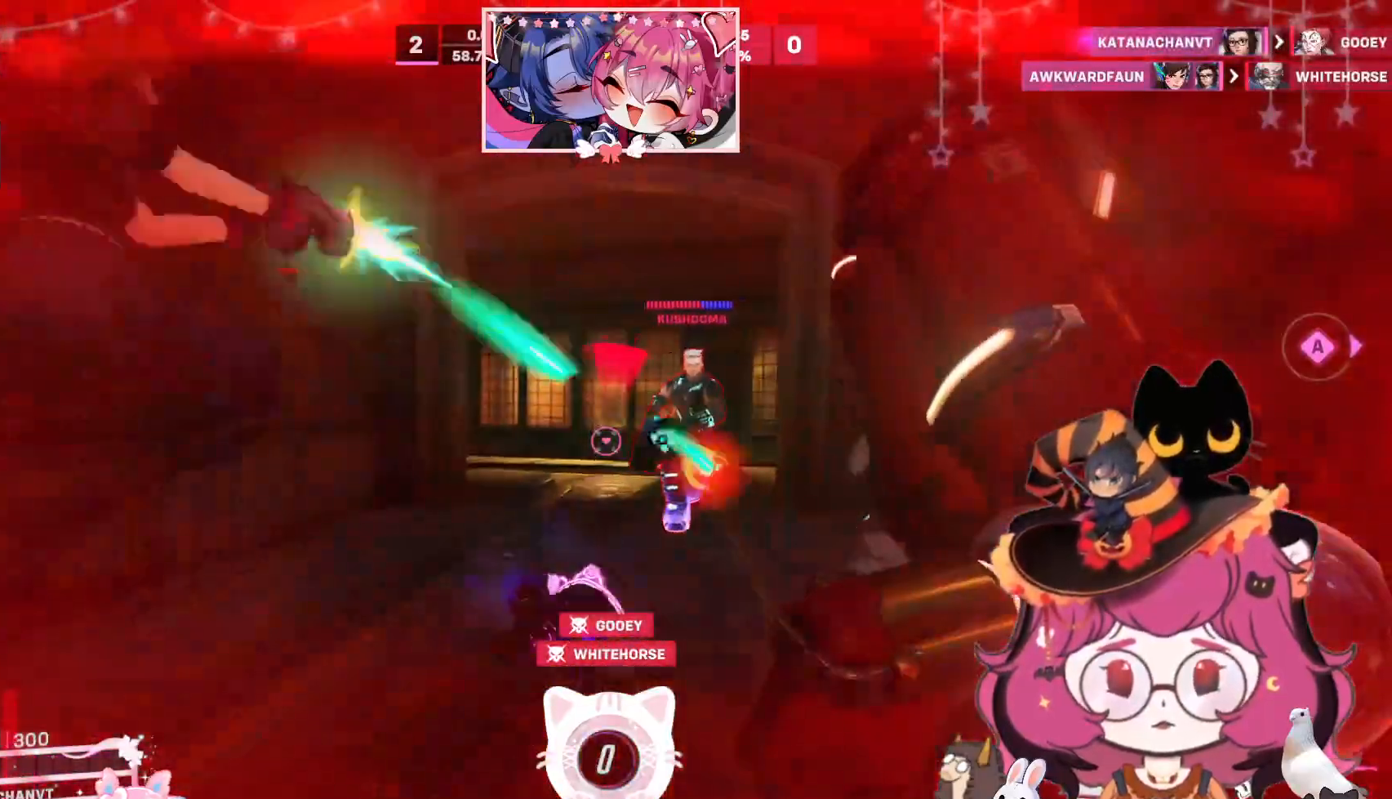
{"keys": ["a", "shift", "space"], "mouse": [], "events": [[34, "d", "down"], [84, "mouse_left", "up"], [184, "mouse_right", "down"], [184, "mouse_wheel", "down"], [317, "mouse_right", "up"], [317, "mouse_wheel", "up"], [334, "d", "up"], [367, "shift", "down"], [384, "s", "up"], [400, "space", "down"]]}
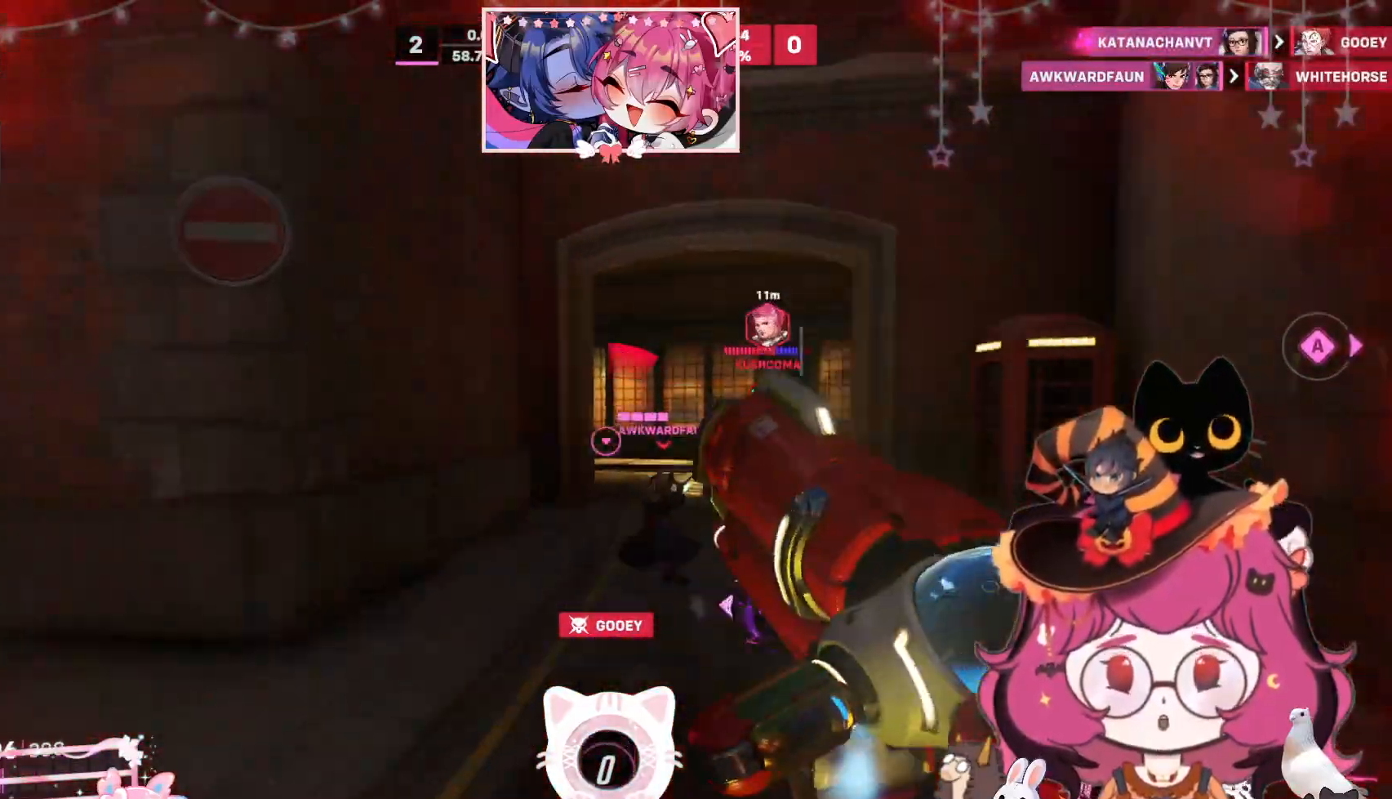
{"keys": [], "mouse": [], "events": [[17, "space", "up"], [84, "shift", "up"], [400, "a", "up"]]}
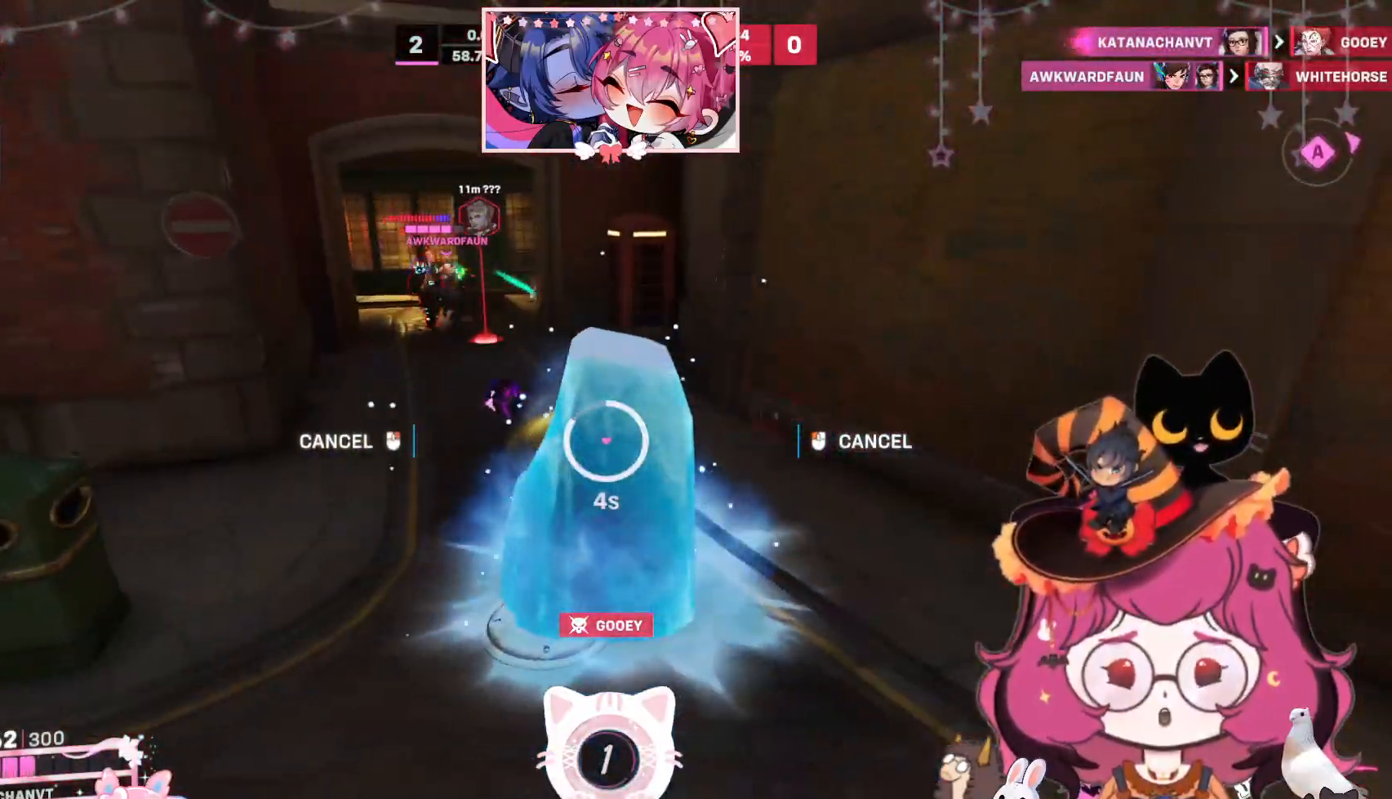
{"keys": [], "mouse": [], "events": []}
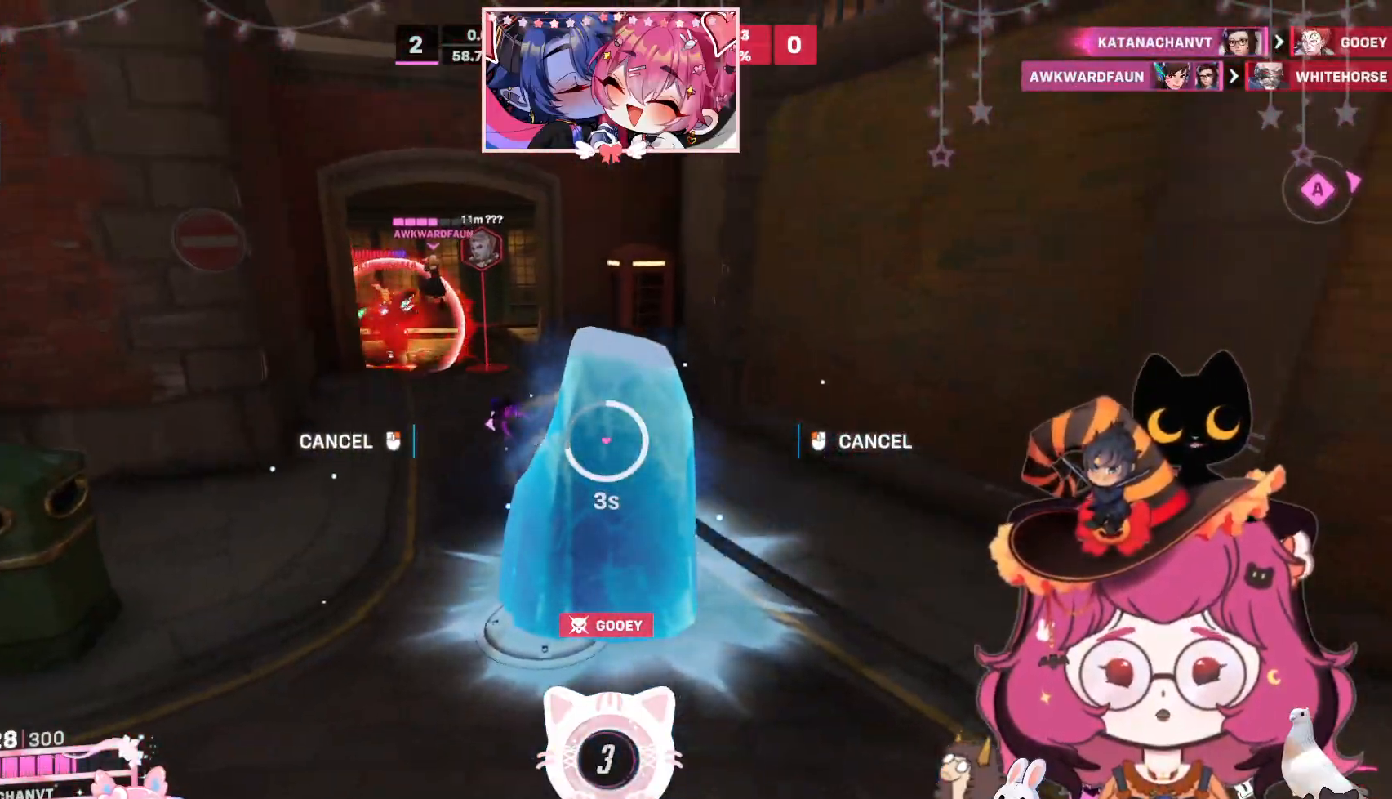
{"keys": ["w"], "mouse": [], "events": [[434, "w", "down"]]}
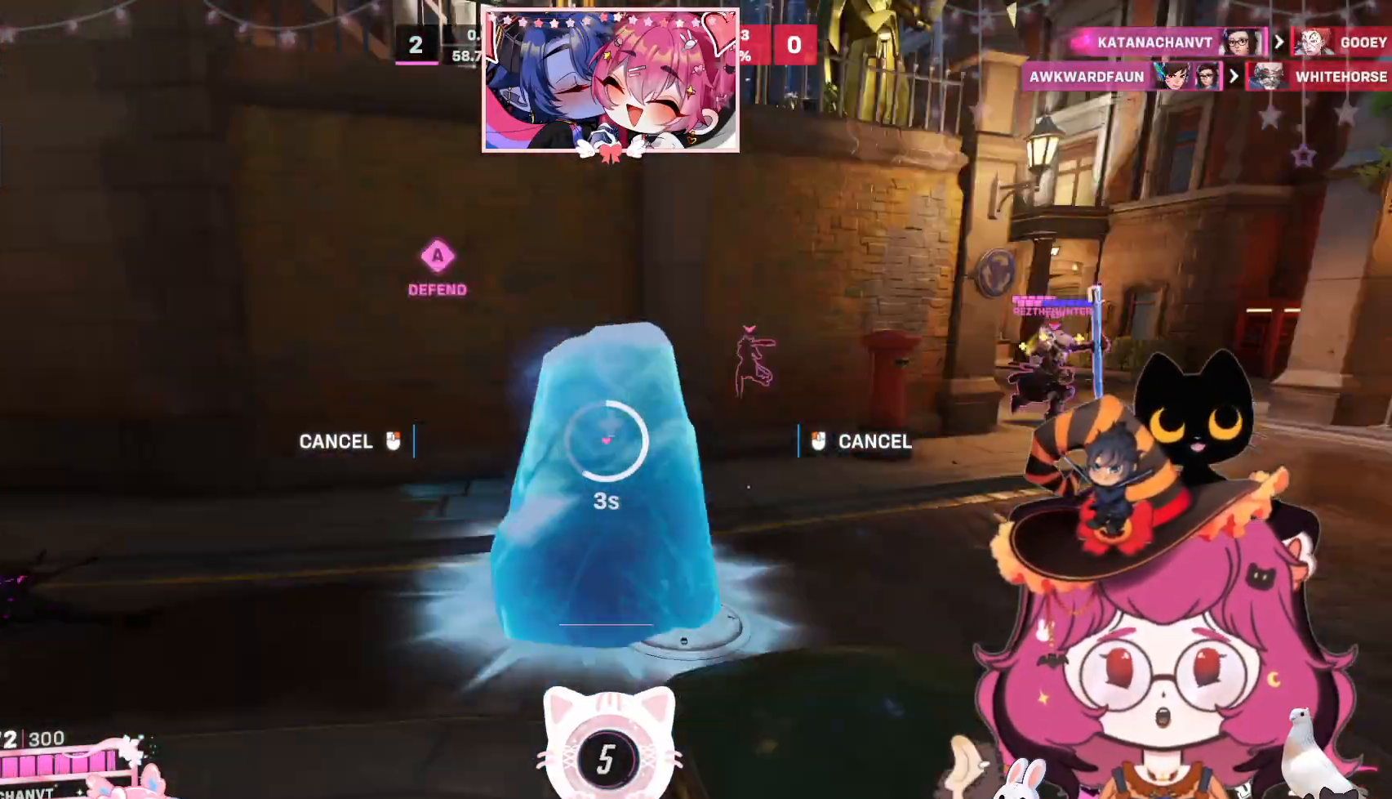
{"keys": ["a", "space", "w"], "mouse": [], "events": [[467, "space", "down"], [484, "a", "down"]]}
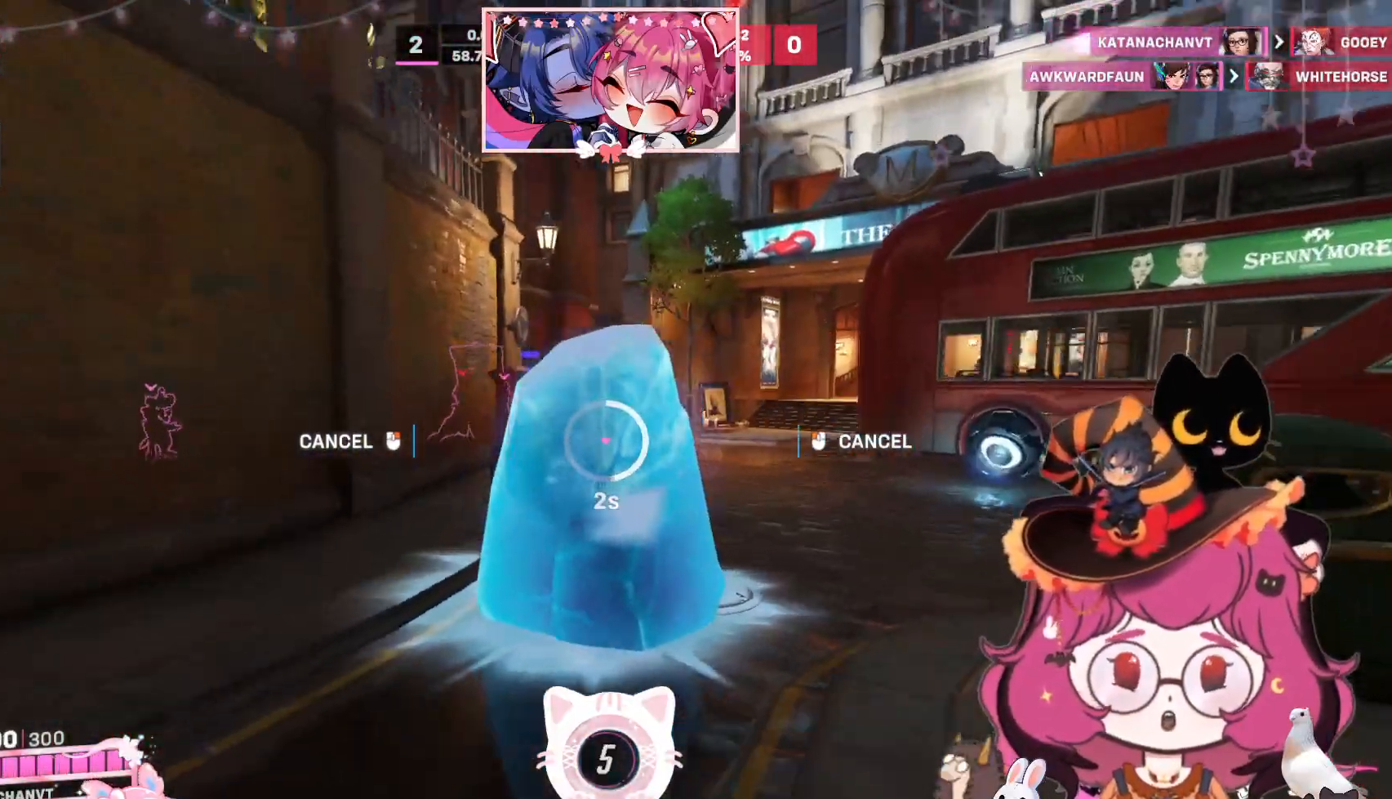
{"keys": ["a", "w"], "mouse": []}
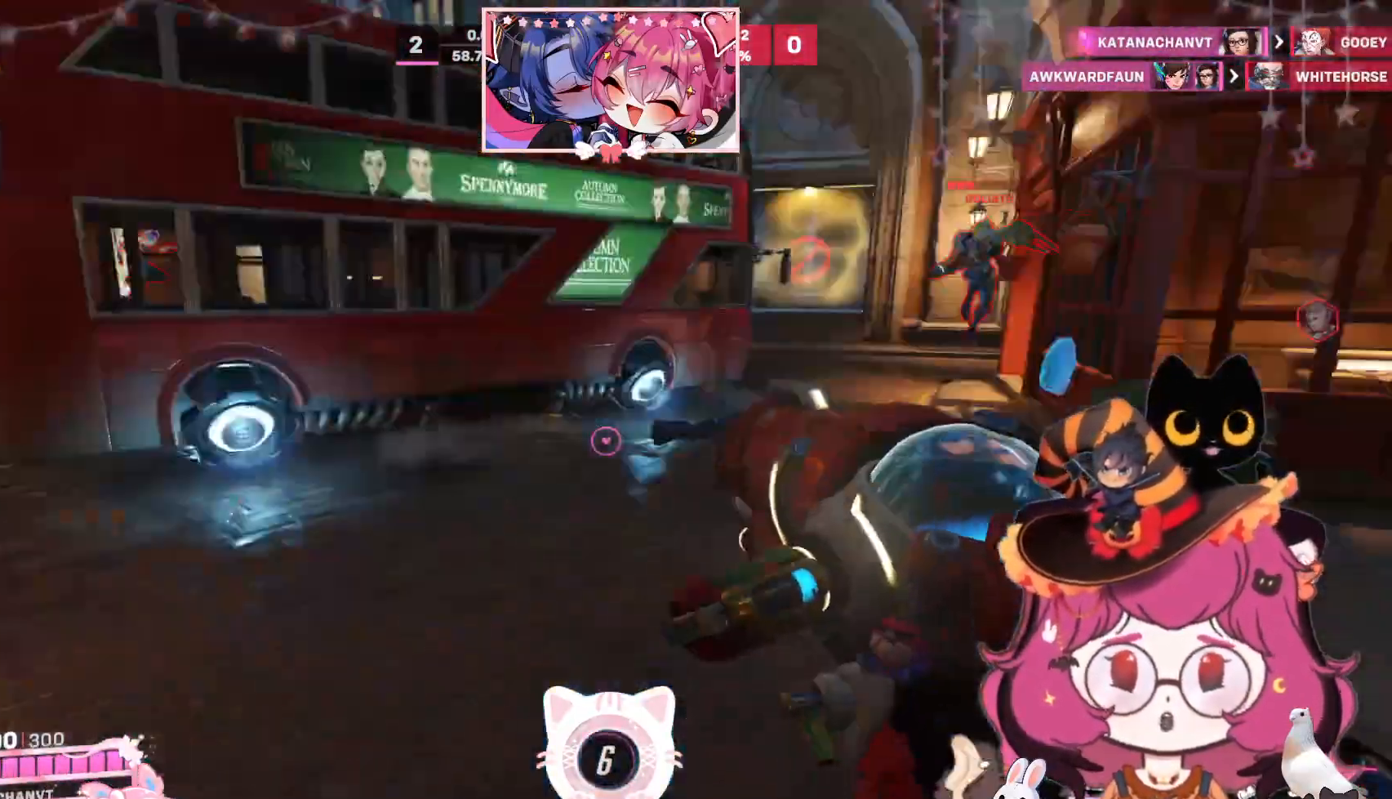
{"keys": ["a", "w"], "mouse": [], "events": []}
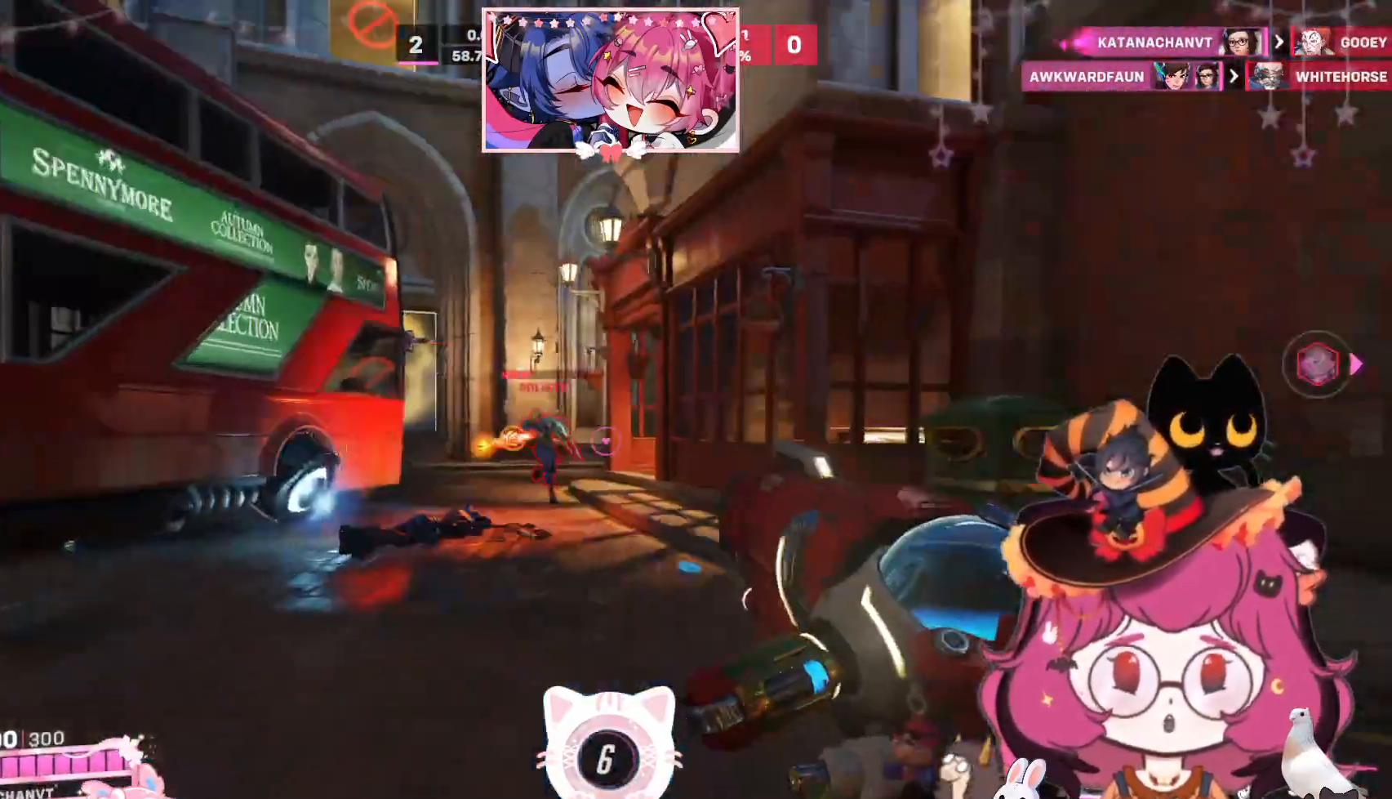
{"keys": ["a", "s"], "mouse": ["left"], "events": [[17, "mouse_left", "down"], [17, "w", "up"], [167, "s", "down"]]}
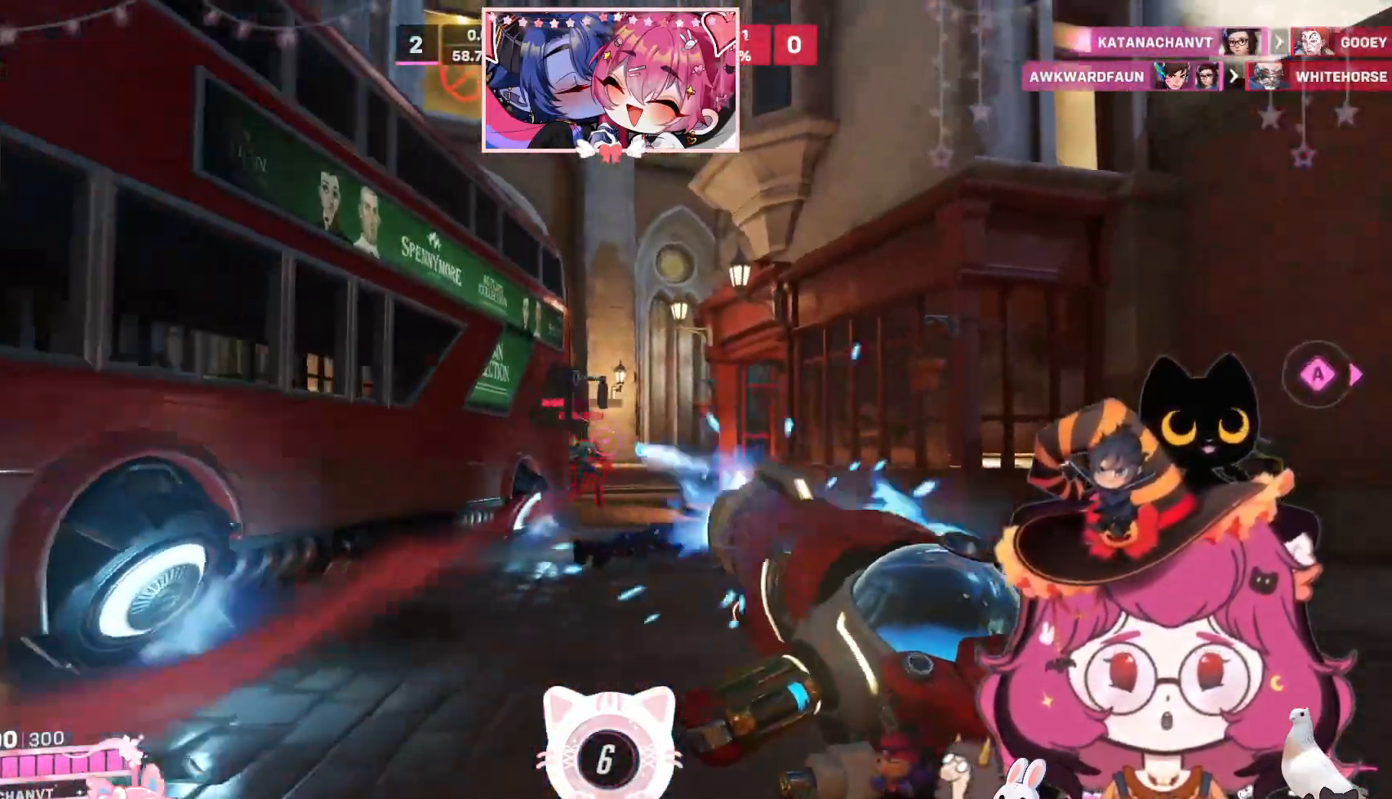
{"keys": ["a"], "mouse": [], "events": [[284, "mouse_left", "up"], [500, "s", "up"]]}
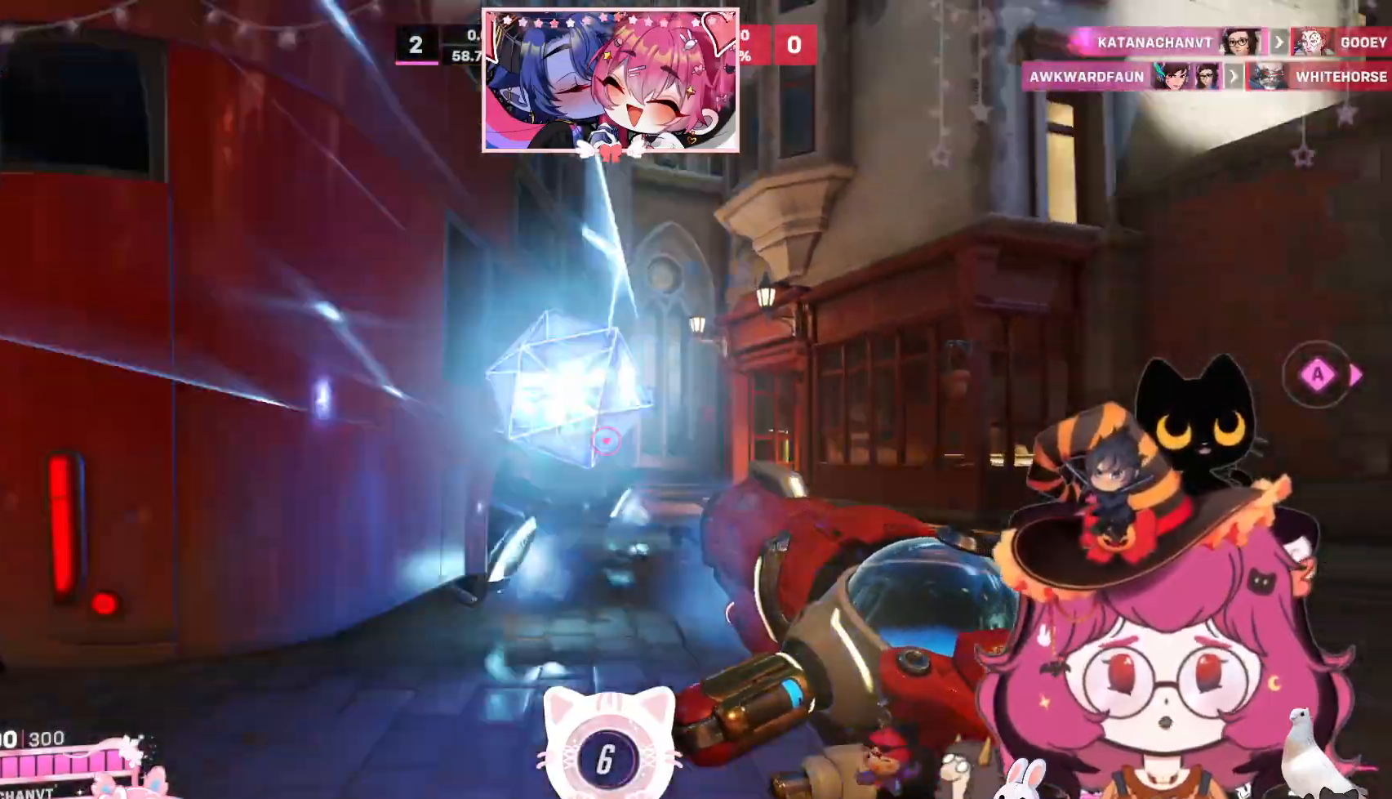
{"keys": ["a", "w"], "mouse": []}